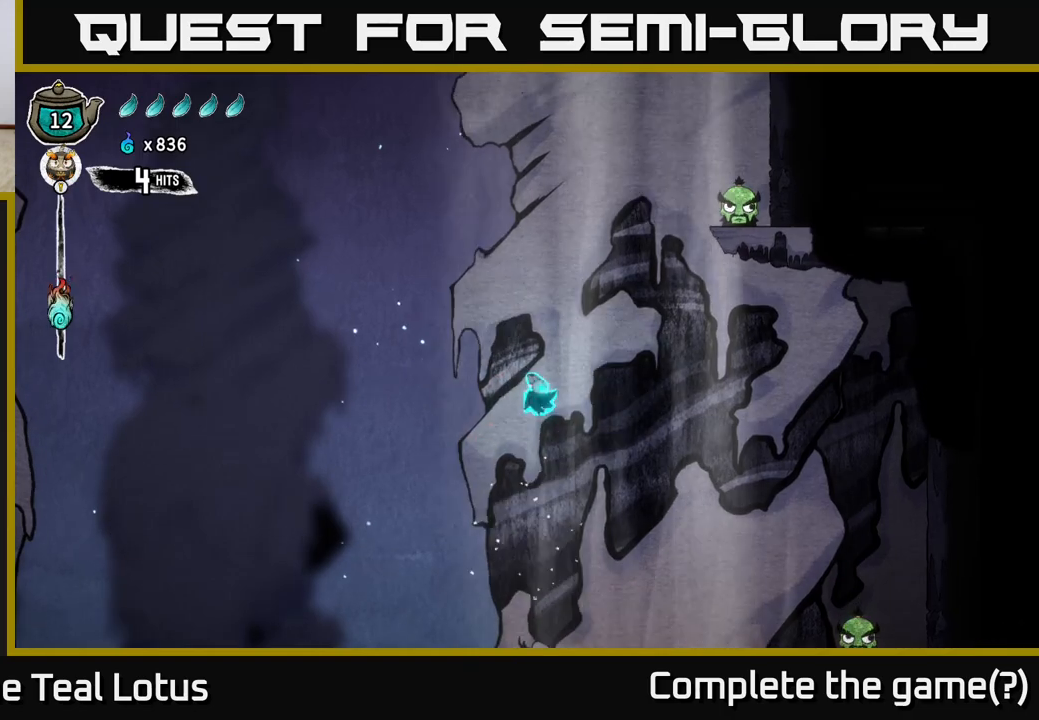
Gameplay with a controller (Xbox layout); each line is a JSON object with the inputs held at the frame after it. "events" lists button and stick changes between this image and that frame as [ms after this image, input, new state], when the widget could be followed in between.
{"buttons": ["A"], "left_stick": "left", "right_stick": "center", "events": [[83, "left_stick", "center"], [100, "A", "down"], [450, "left_stick", "left"]]}
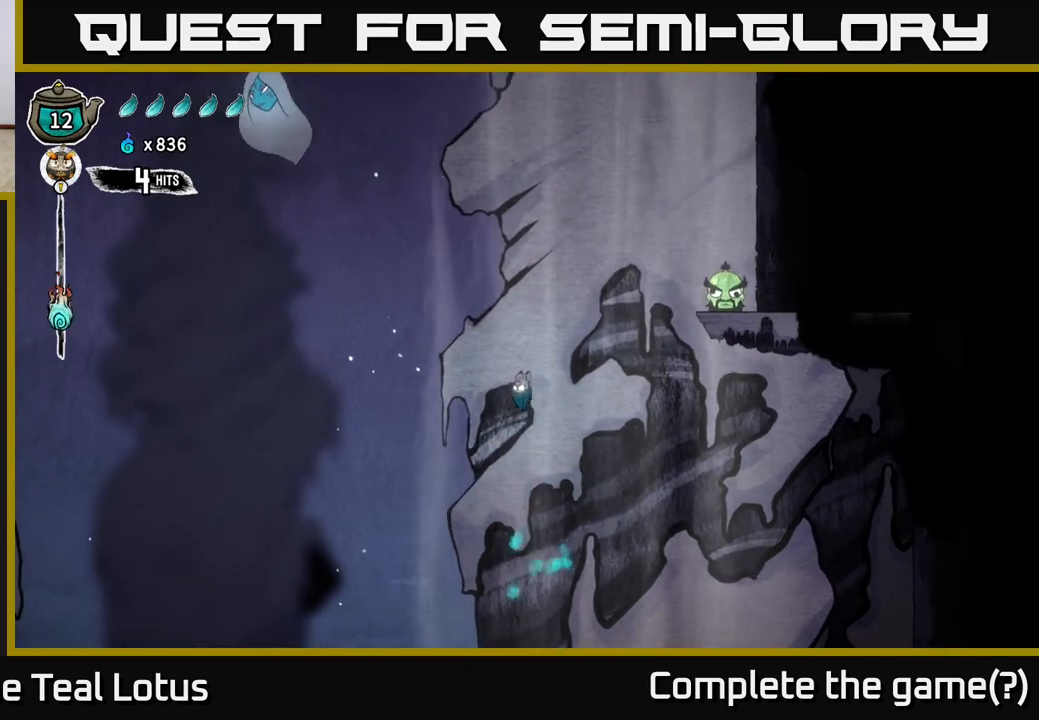
{"buttons": ["R2"], "left_stick": "right", "right_stick": "center", "events": [[183, "left_stick", "right"], [250, "R2", "down"], [333, "A", "up"]]}
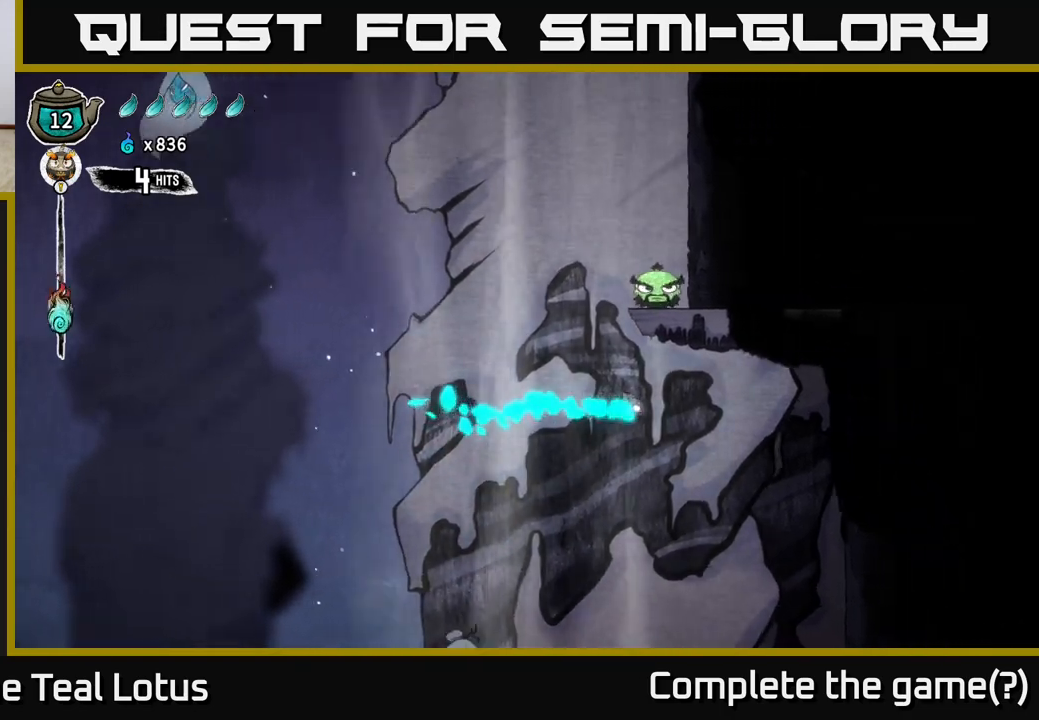
{"buttons": [], "left_stick": "right", "right_stick": "center", "events": [[100, "left_stick", "up"], [133, "X", "down"], [350, "left_stick", "right"], [400, "R2", "up"], [450, "X", "up"]]}
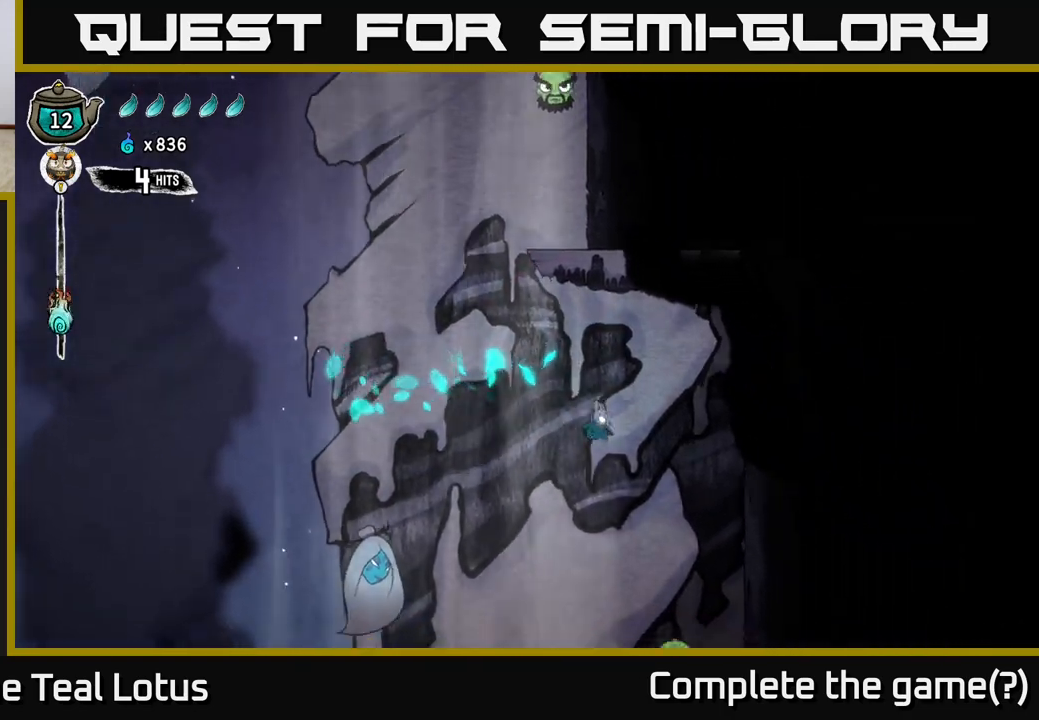
{"buttons": ["X"], "left_stick": "down", "right_stick": "center", "events": [[167, "left_stick", "down"], [333, "X", "down"]]}
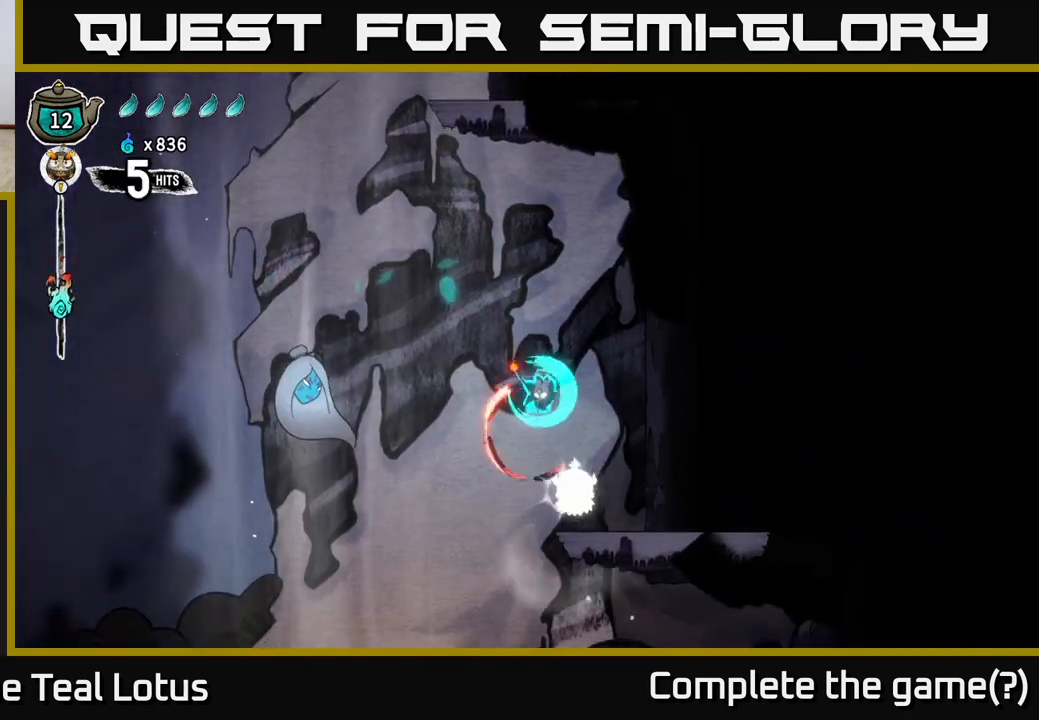
{"buttons": ["A"], "left_stick": "up-left", "right_stick": "center", "events": [[100, "left_stick", "up-left"], [167, "X", "up"], [267, "A", "down"]]}
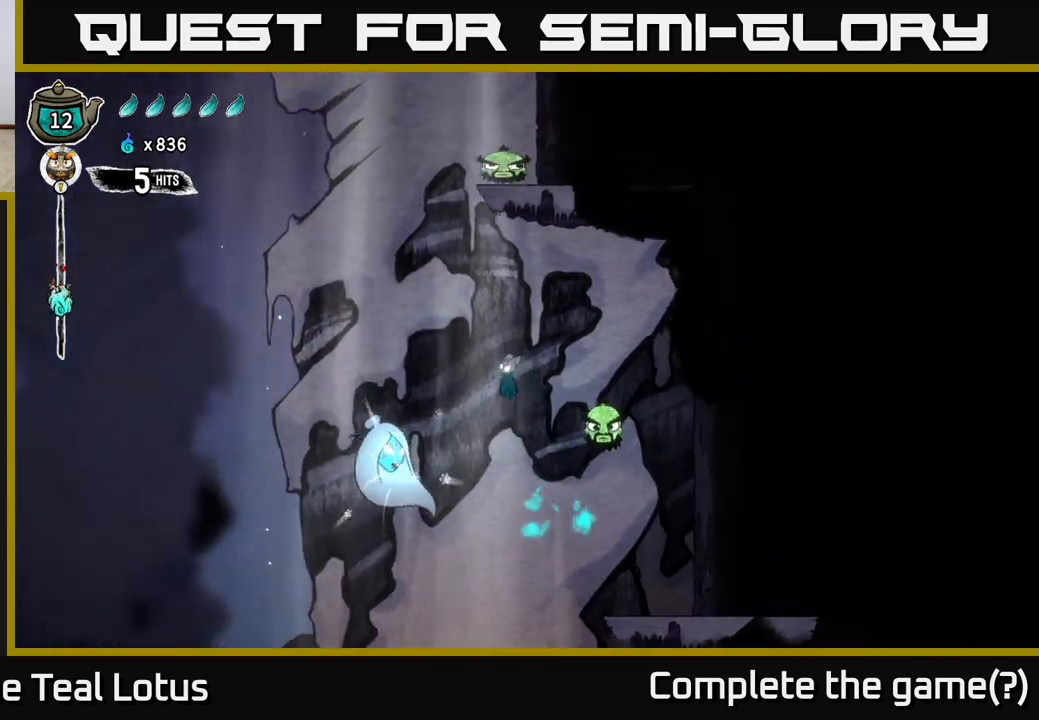
{"buttons": ["X"], "left_stick": "down-left", "right_stick": "center", "events": [[217, "left_stick", "down-left"], [267, "A", "up"], [267, "X", "down"]]}
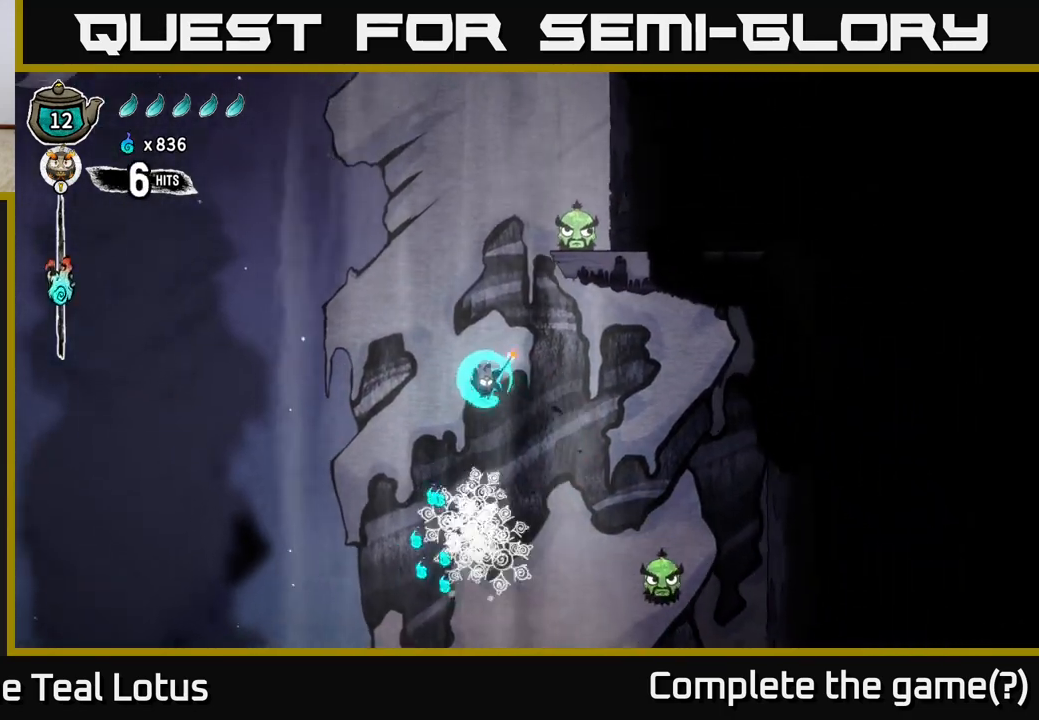
{"buttons": ["A"], "left_stick": "right", "right_stick": "center", "events": [[117, "X", "up"], [117, "left_stick", "up-left"], [233, "A", "down"], [233, "left_stick", "center"], [333, "left_stick", "right"]]}
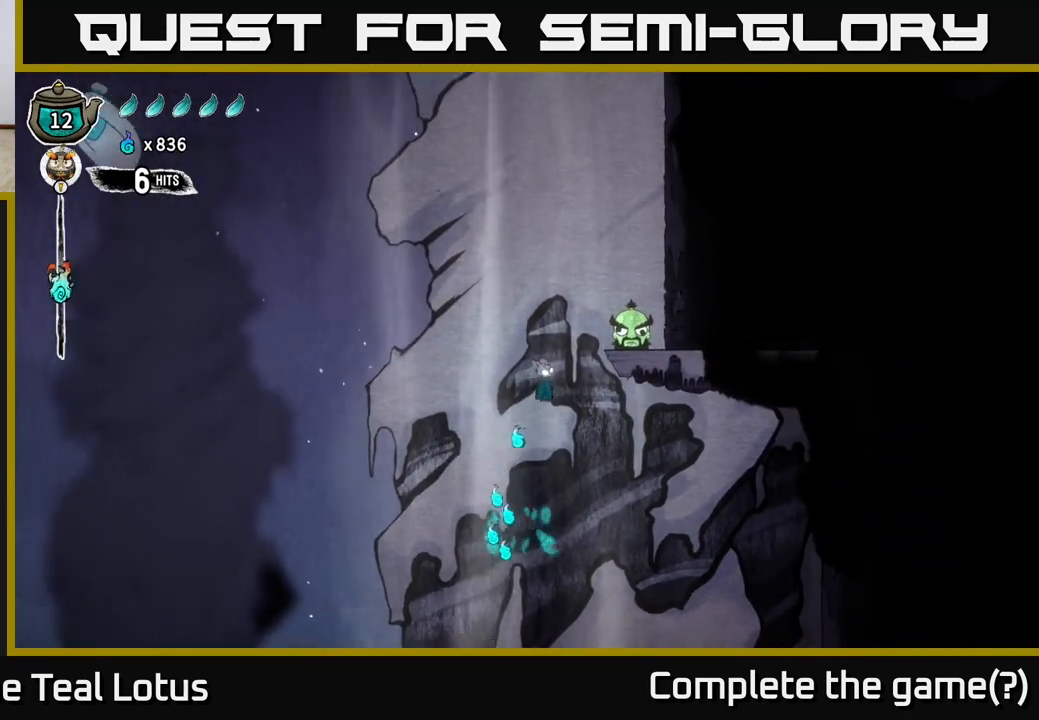
{"buttons": ["A"], "left_stick": "center", "right_stick": "center", "events": [[150, "X", "down"], [167, "A", "up"], [183, "left_stick", "center"], [367, "X", "up"], [450, "A", "down"]]}
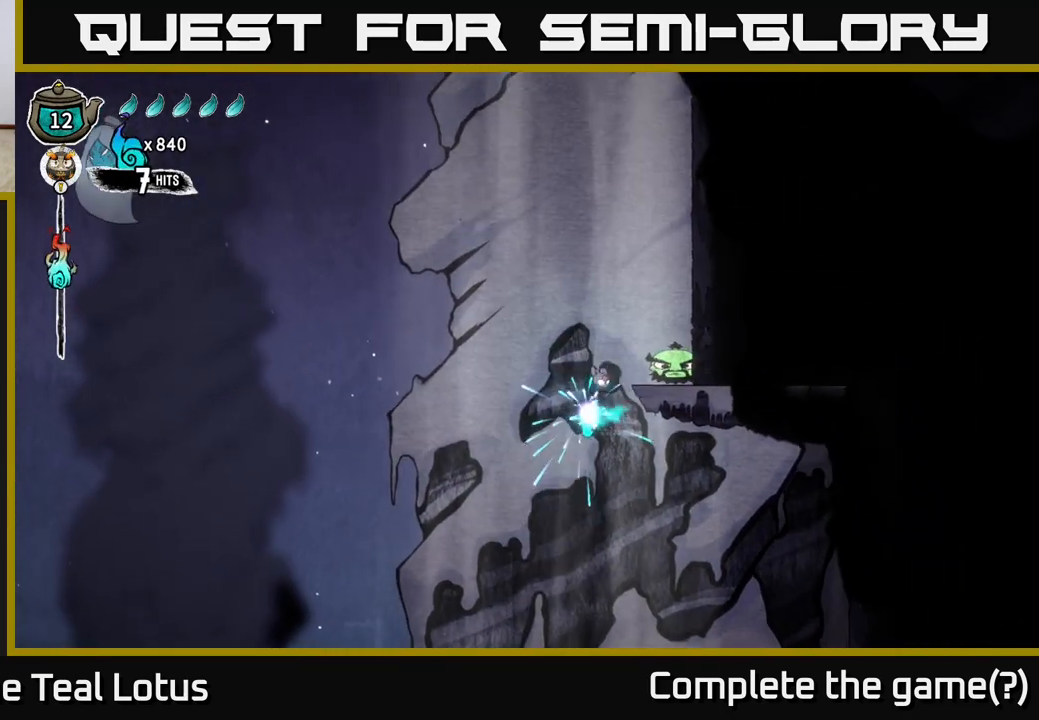
{"buttons": ["X"], "left_stick": "down", "right_stick": "center", "events": [[167, "left_stick", "right"], [367, "X", "down"], [383, "left_stick", "down"], [400, "A", "up"]]}
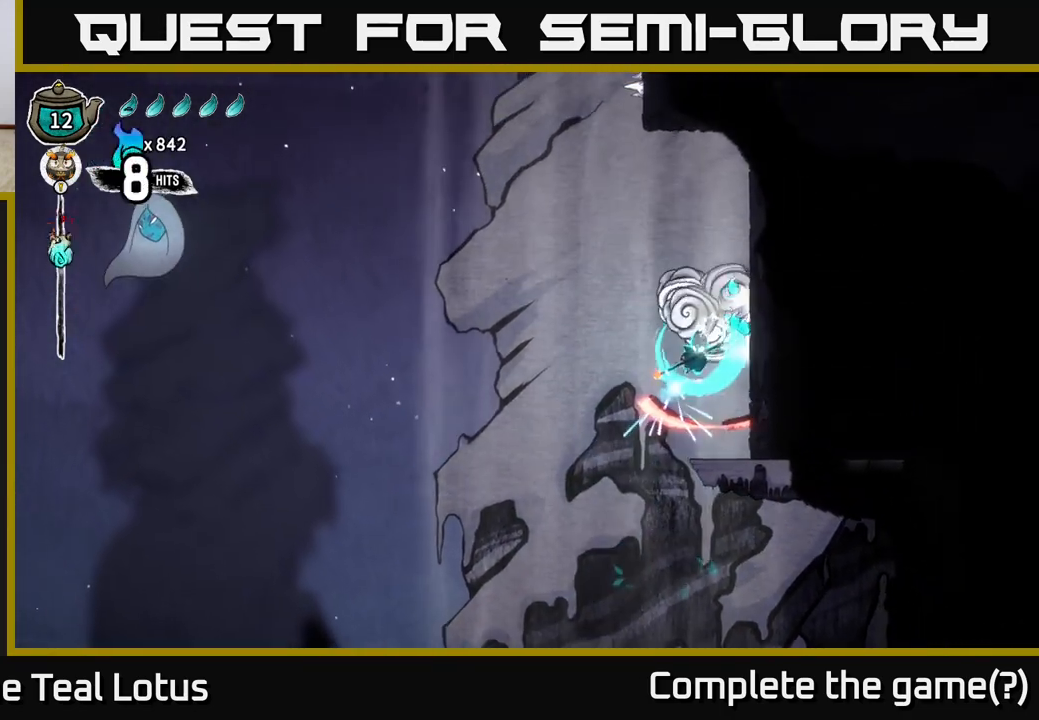
{"buttons": [], "left_stick": "right", "right_stick": "center", "events": [[183, "X", "up"], [183, "left_stick", "center"], [267, "left_stick", "right"]]}
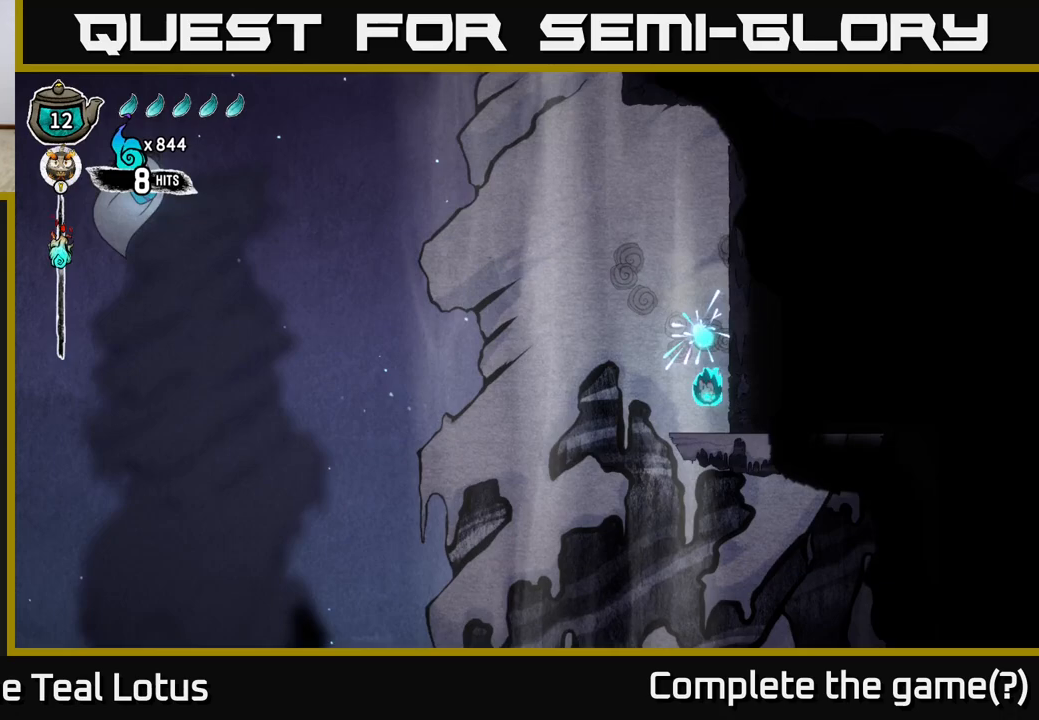
{"buttons": [], "left_stick": "center", "right_stick": "center", "events": [[150, "left_stick", "center"], [250, "left_stick", "left"], [367, "left_stick", "center"]]}
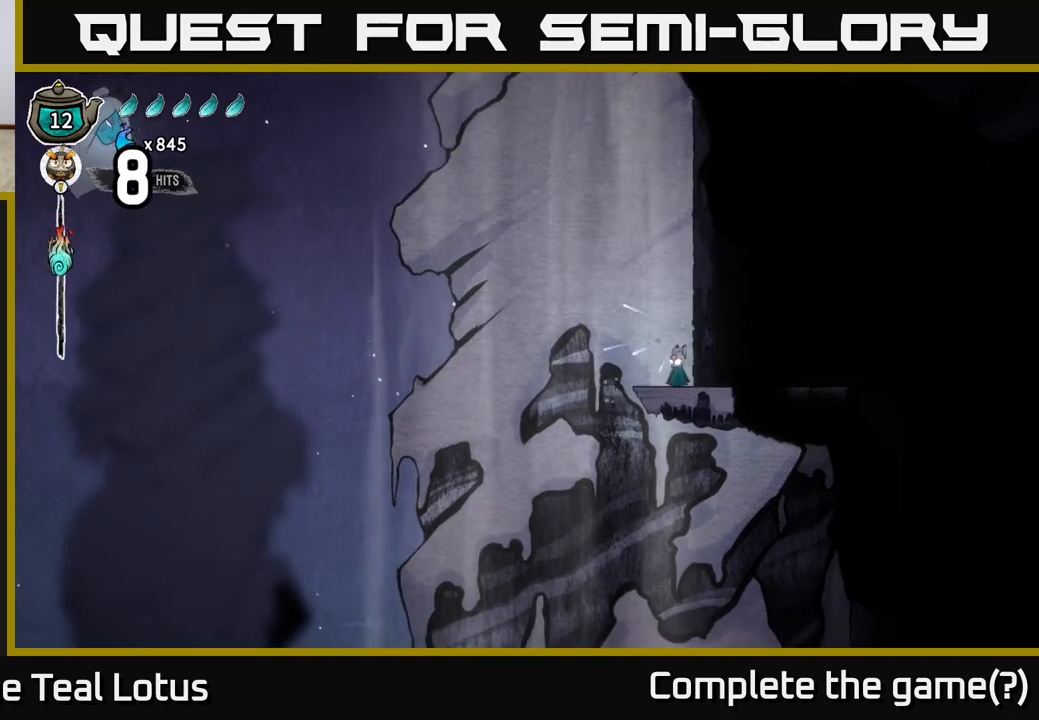
{"buttons": ["A"], "left_stick": "right", "right_stick": "center", "events": [[33, "left_stick", "left"], [50, "A", "down"], [433, "left_stick", "right"]]}
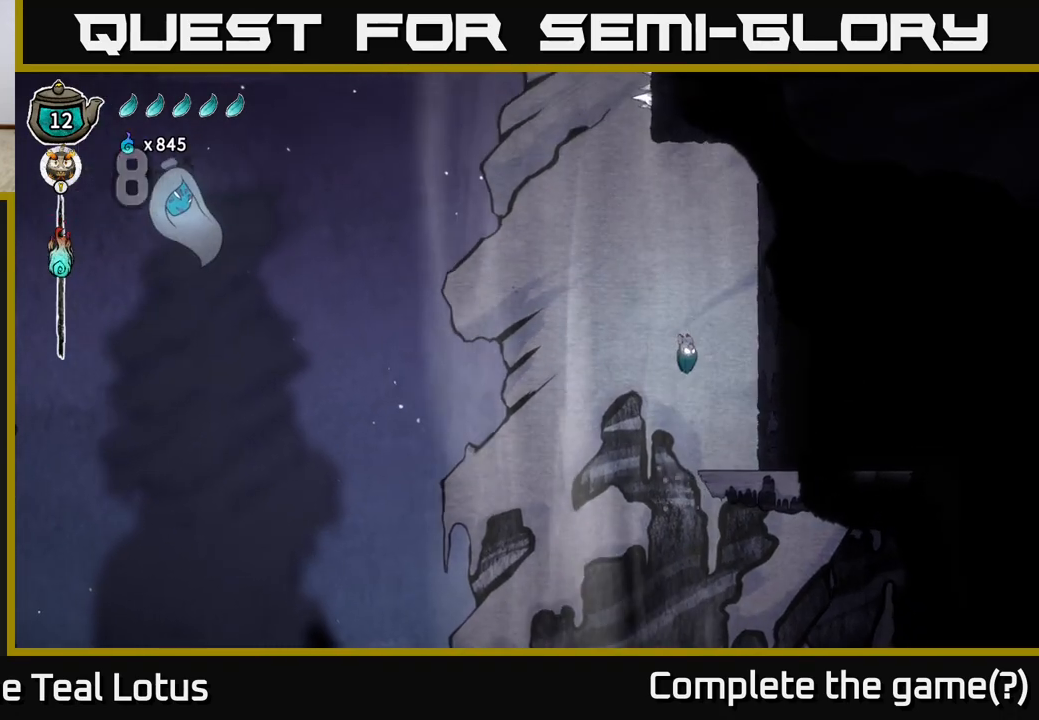
{"buttons": [], "left_stick": "left", "right_stick": "center", "events": [[267, "A", "up"], [450, "left_stick", "left"]]}
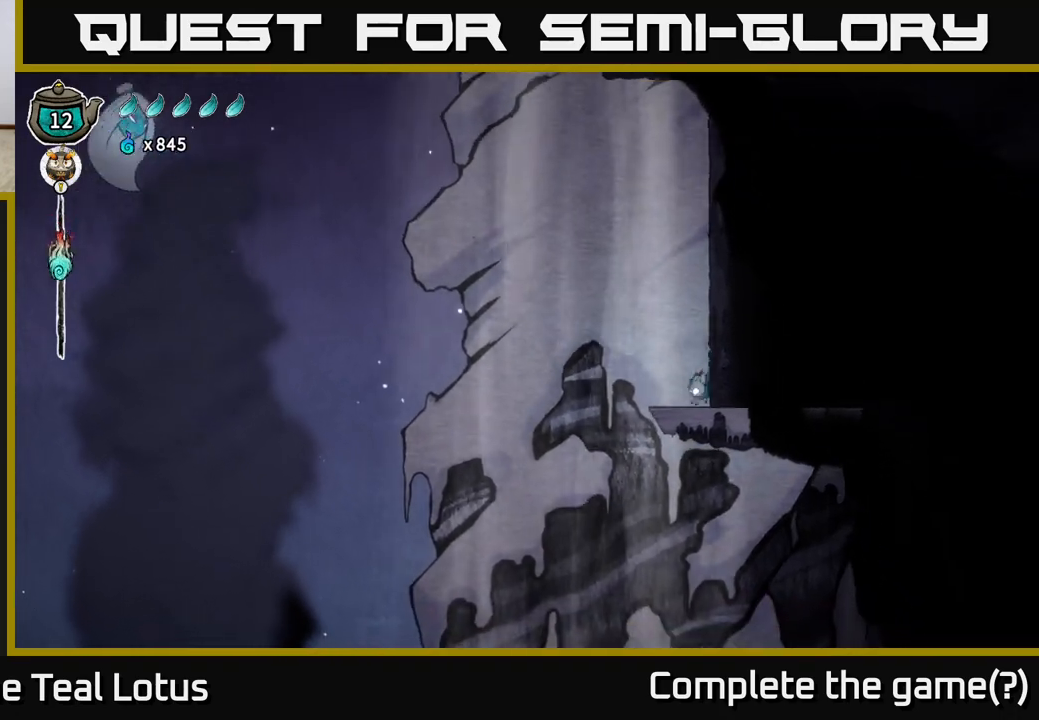
{"buttons": ["A"], "left_stick": "right", "right_stick": "center", "events": [[67, "A", "down"], [500, "left_stick", "right"]]}
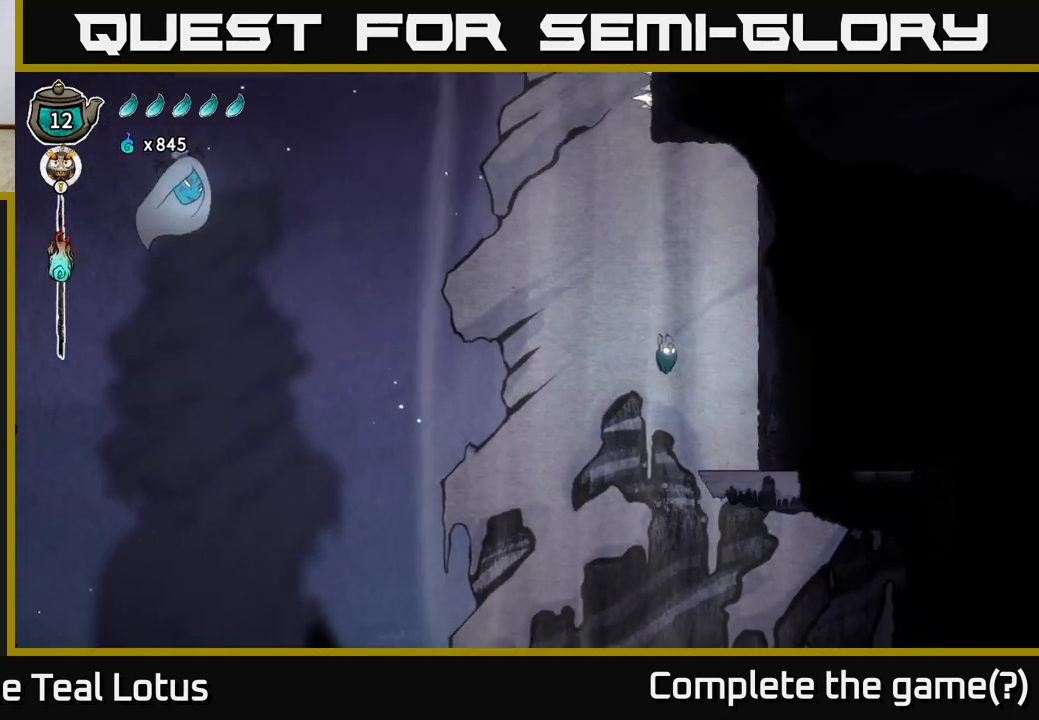
{"buttons": [], "left_stick": "center", "right_stick": "center", "events": [[367, "A", "up"], [467, "left_stick", "center"]]}
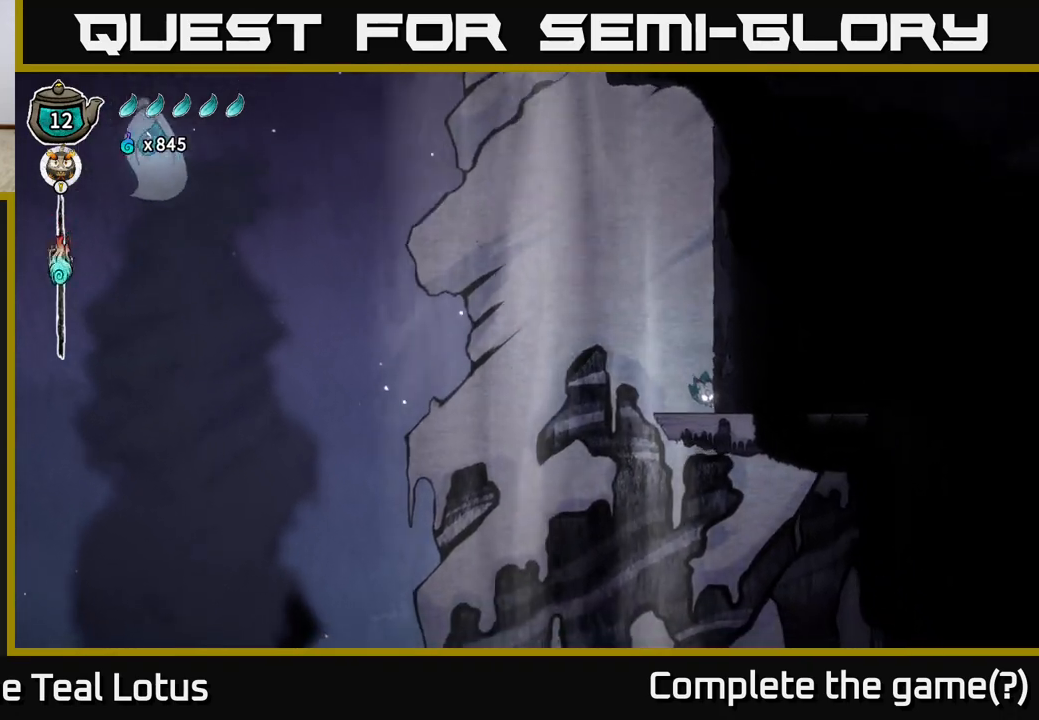
{"buttons": ["A"], "left_stick": "left", "right_stick": "center", "events": [[67, "left_stick", "left"], [183, "A", "down"]]}
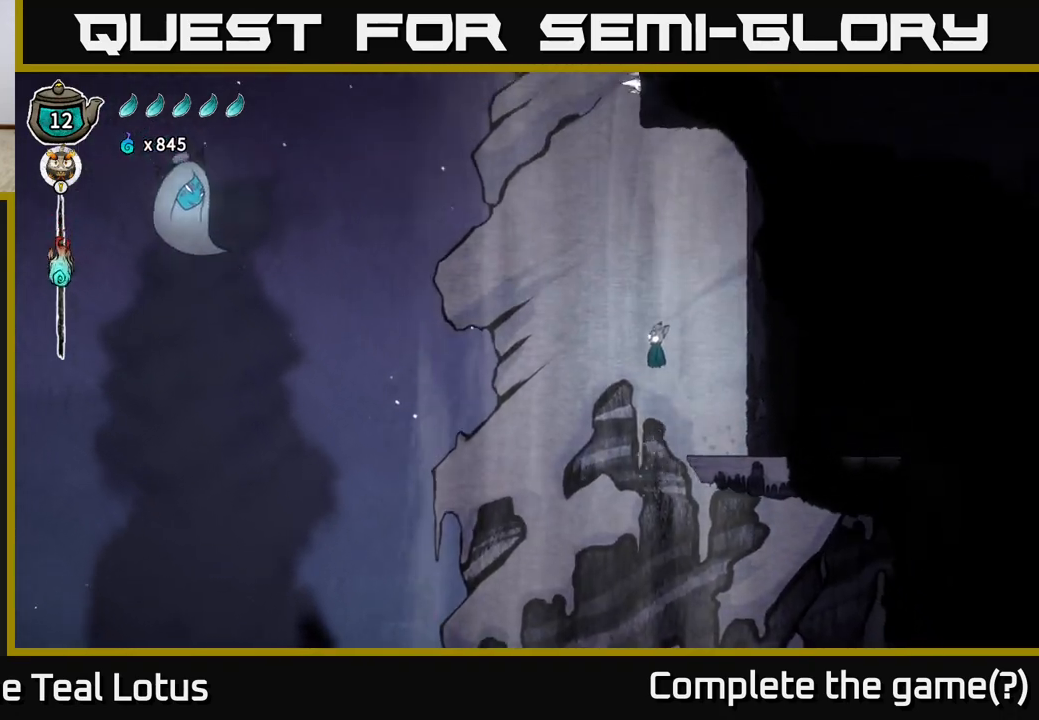
{"buttons": [], "left_stick": "right", "right_stick": "center", "events": [[83, "left_stick", "right"], [417, "A", "up"]]}
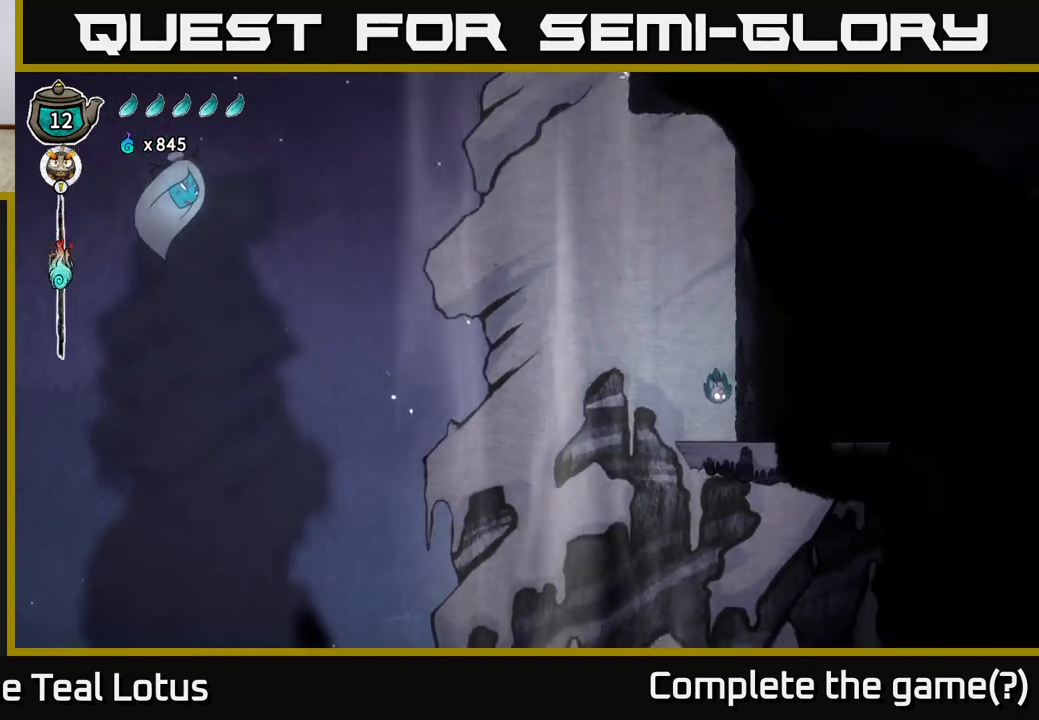
{"buttons": ["A"], "left_stick": "left", "right_stick": "center", "events": [[167, "left_stick", "left"], [350, "A", "down"]]}
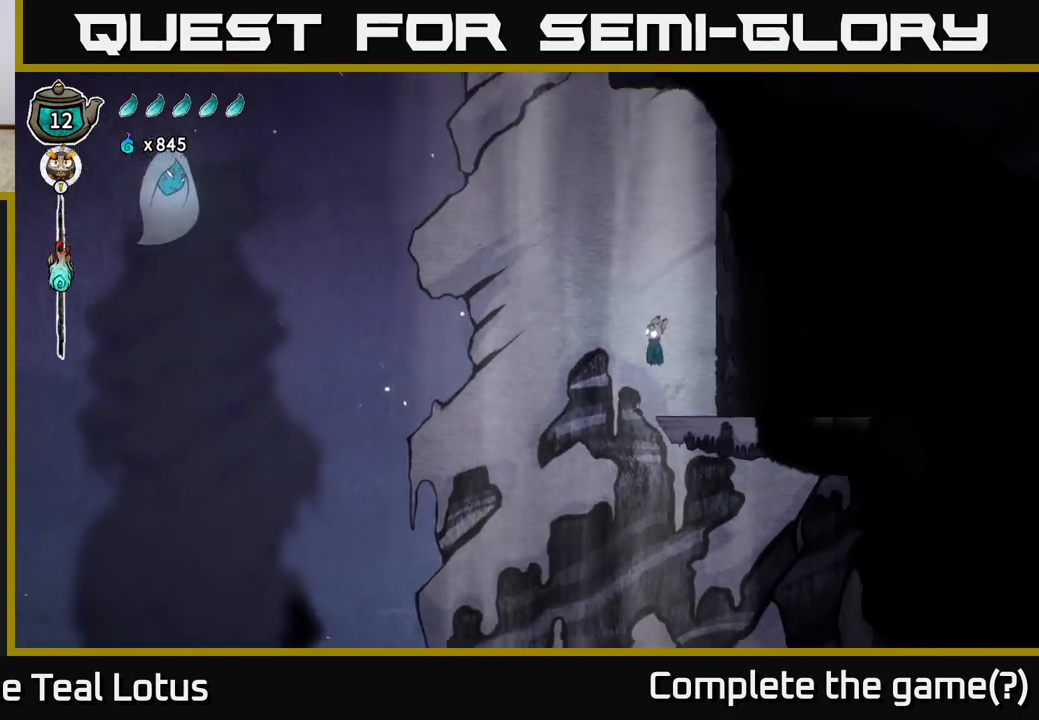
{"buttons": ["A"], "left_stick": "right", "right_stick": "center", "events": [[233, "left_stick", "right"]]}
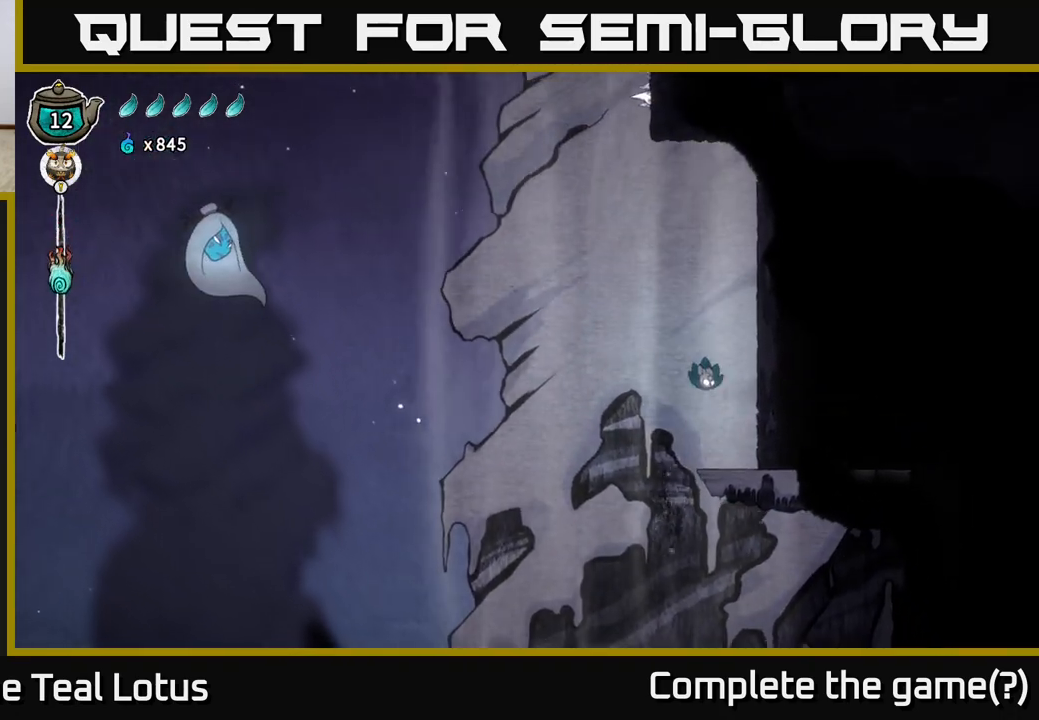
{"buttons": ["A"], "left_stick": "left", "right_stick": "center", "events": [[17, "A", "up"], [250, "left_stick", "center"], [300, "left_stick", "left"], [383, "A", "down"]]}
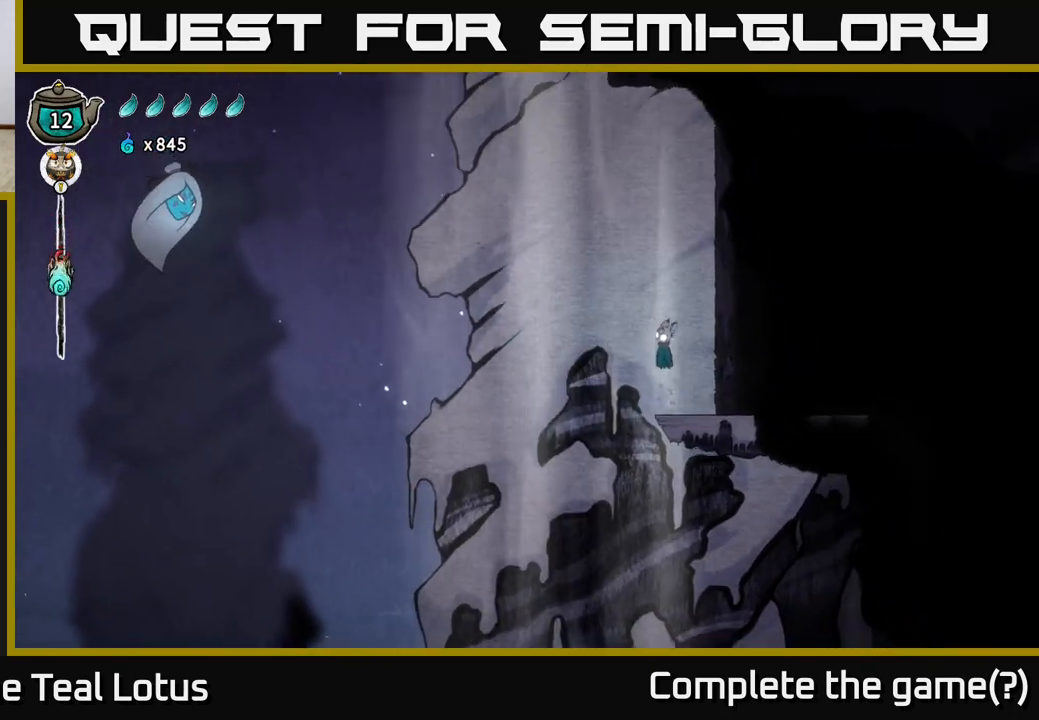
{"buttons": ["A"], "left_stick": "right", "right_stick": "center", "events": [[317, "left_stick", "center"], [367, "left_stick", "right"]]}
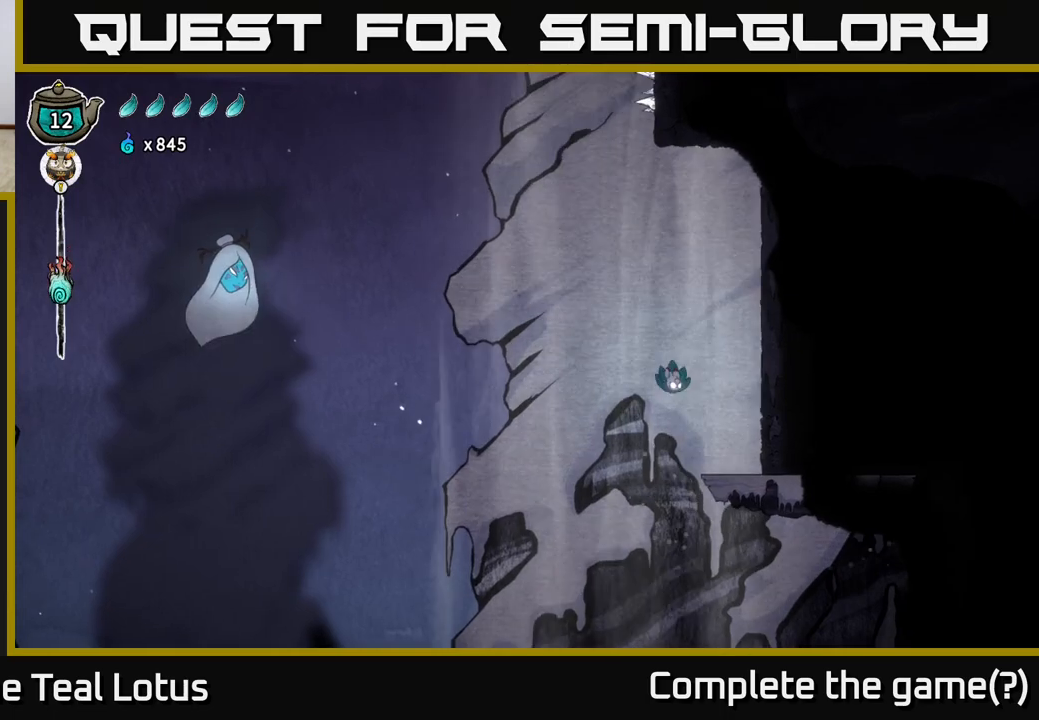
{"buttons": ["A"], "left_stick": "left", "right_stick": "center", "events": [[200, "A", "up"], [300, "left_stick", "left"], [417, "A", "down"]]}
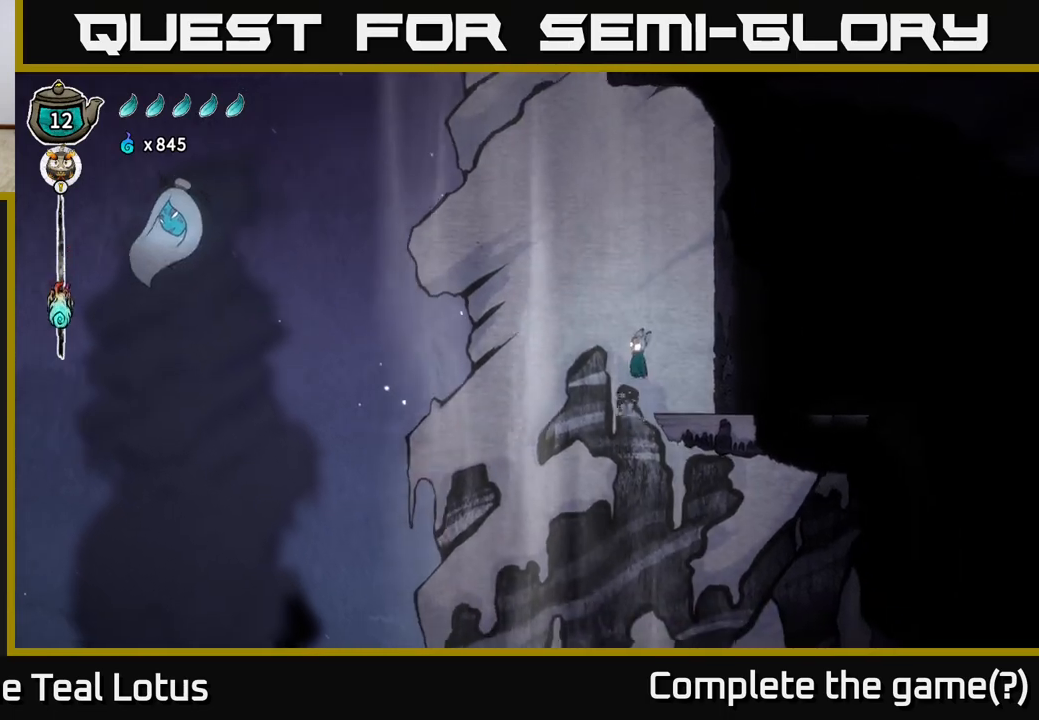
{"buttons": ["A"], "left_stick": "right", "right_stick": "center", "events": [[300, "left_stick", "right"]]}
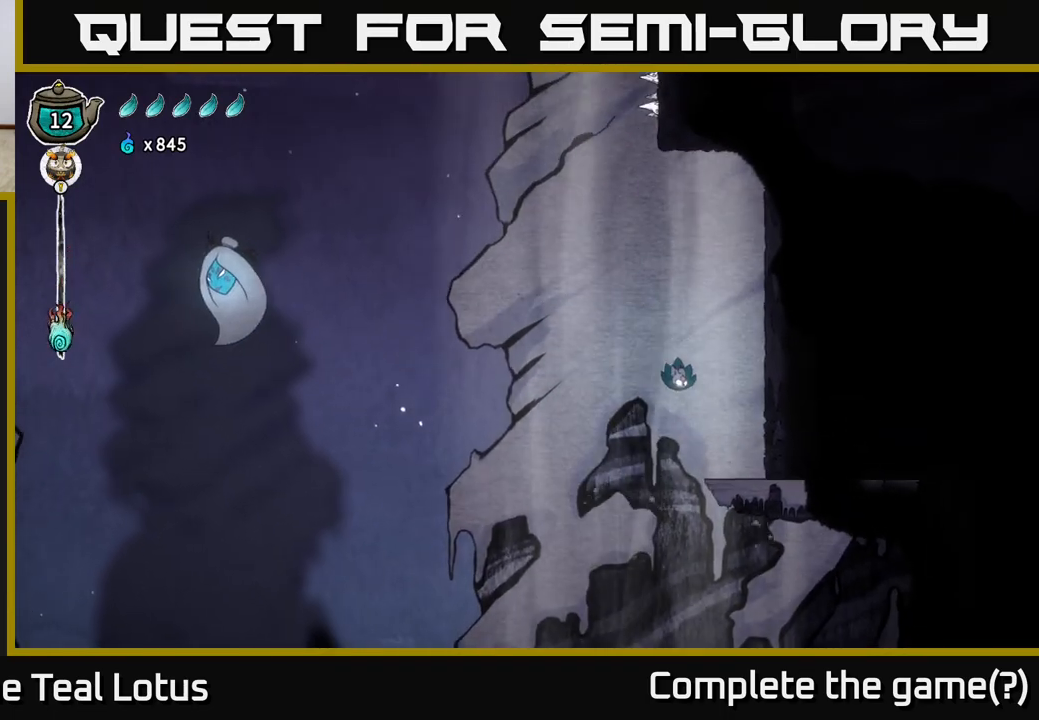
{"buttons": [], "left_stick": "left", "right_stick": "center", "events": [[283, "A", "up"], [350, "left_stick", "center"], [450, "left_stick", "left"]]}
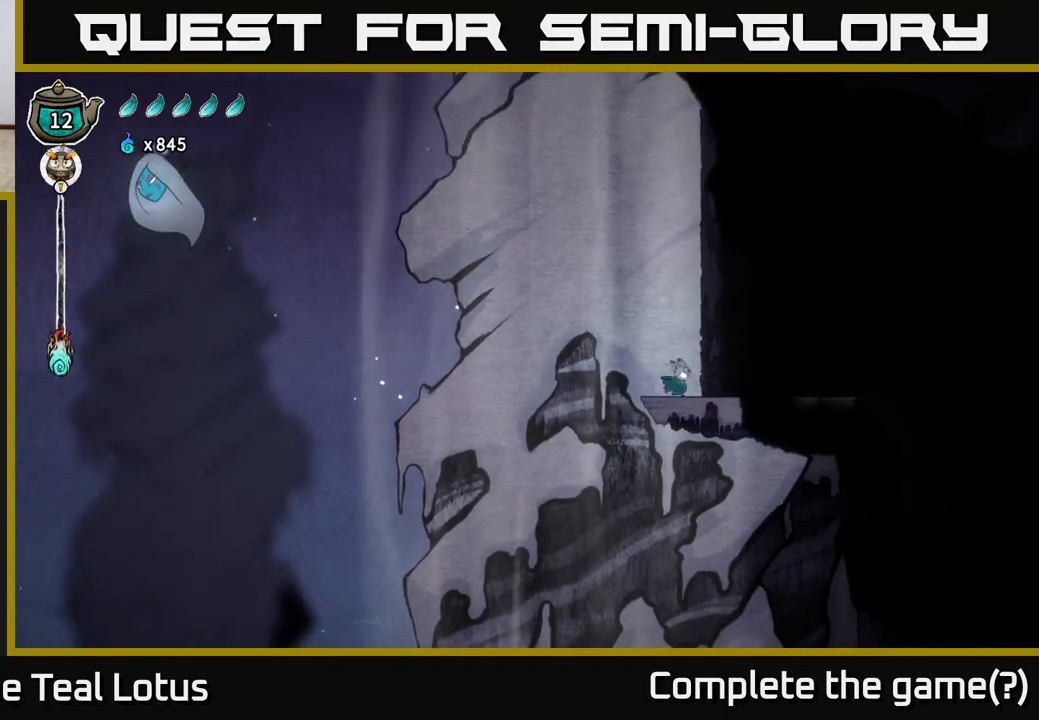
{"buttons": ["A", "R2"], "left_stick": "right", "right_stick": "center", "events": [[100, "A", "down"], [450, "R2", "down"], [500, "left_stick", "right"]]}
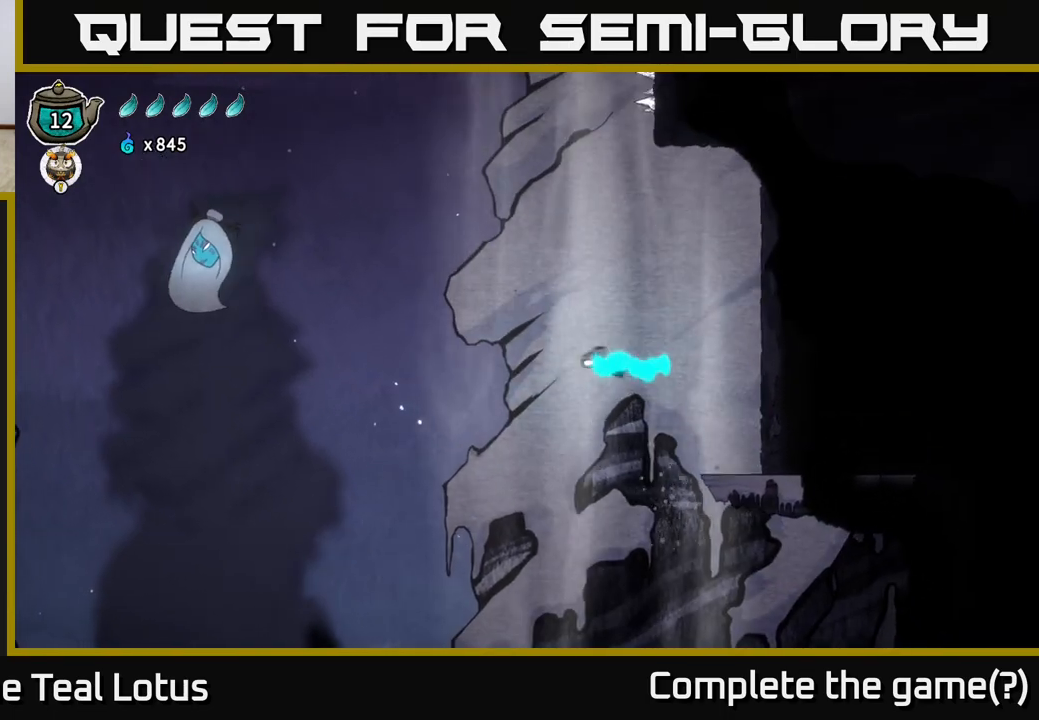
{"buttons": ["A", "R2"], "left_stick": "right", "right_stick": "center", "events": []}
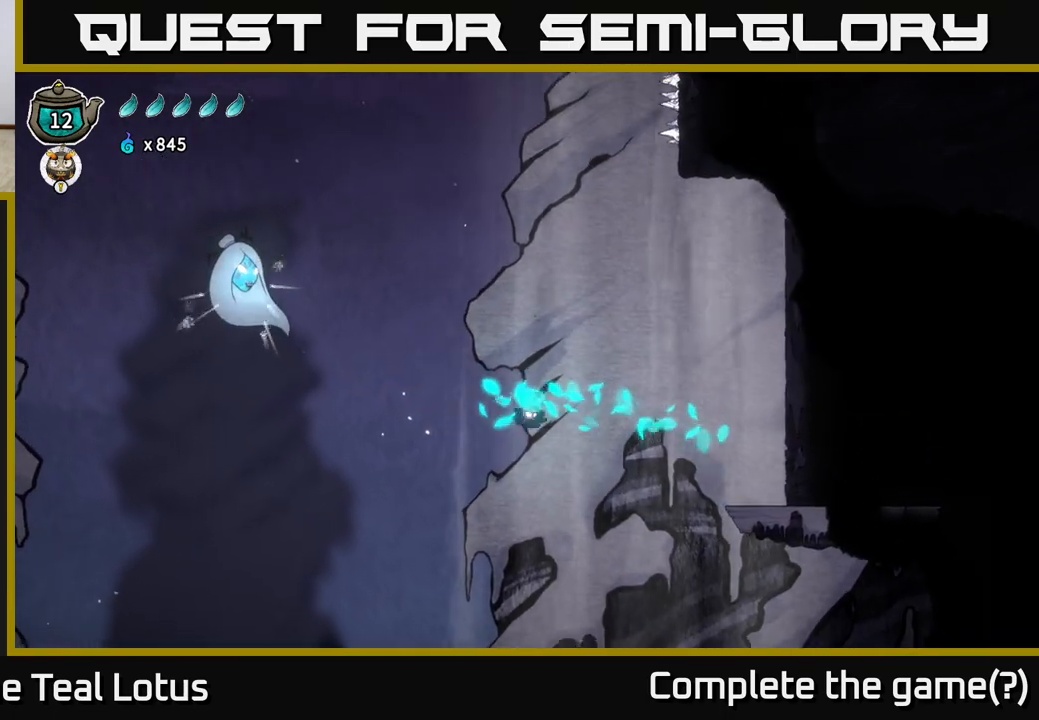
{"buttons": ["A", "X"], "left_stick": "right", "right_stick": "center", "events": [[200, "R2", "up"], [217, "A", "up"], [317, "A", "down"], [383, "X", "down"]]}
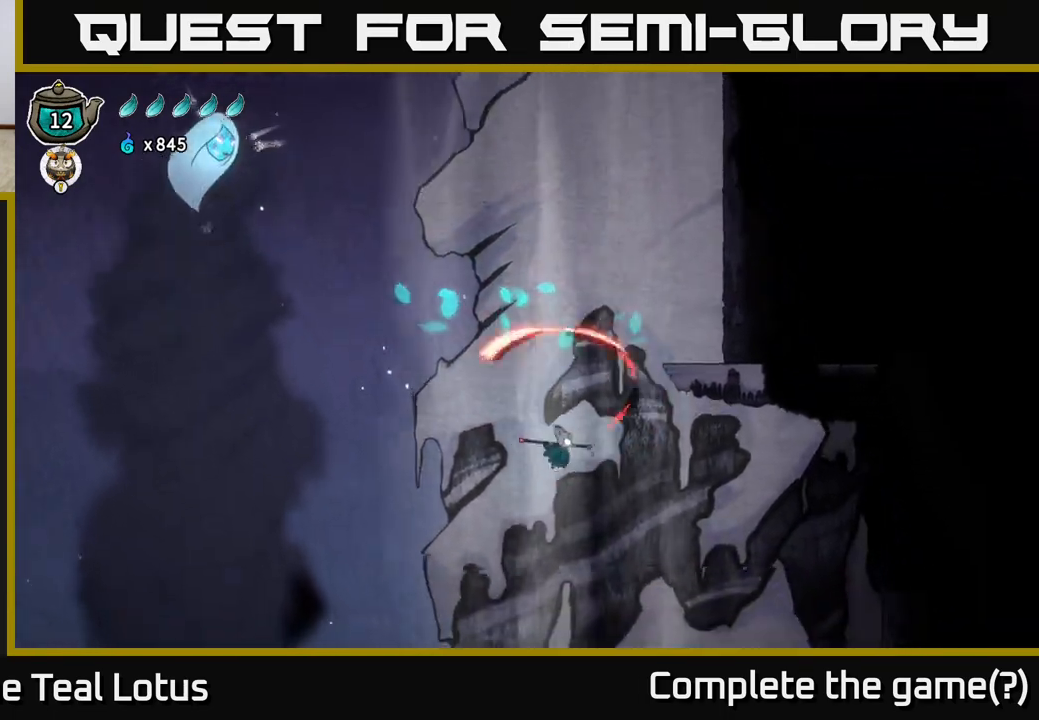
{"buttons": [], "left_stick": "right", "right_stick": "center", "events": [[83, "X", "up"], [167, "A", "up"]]}
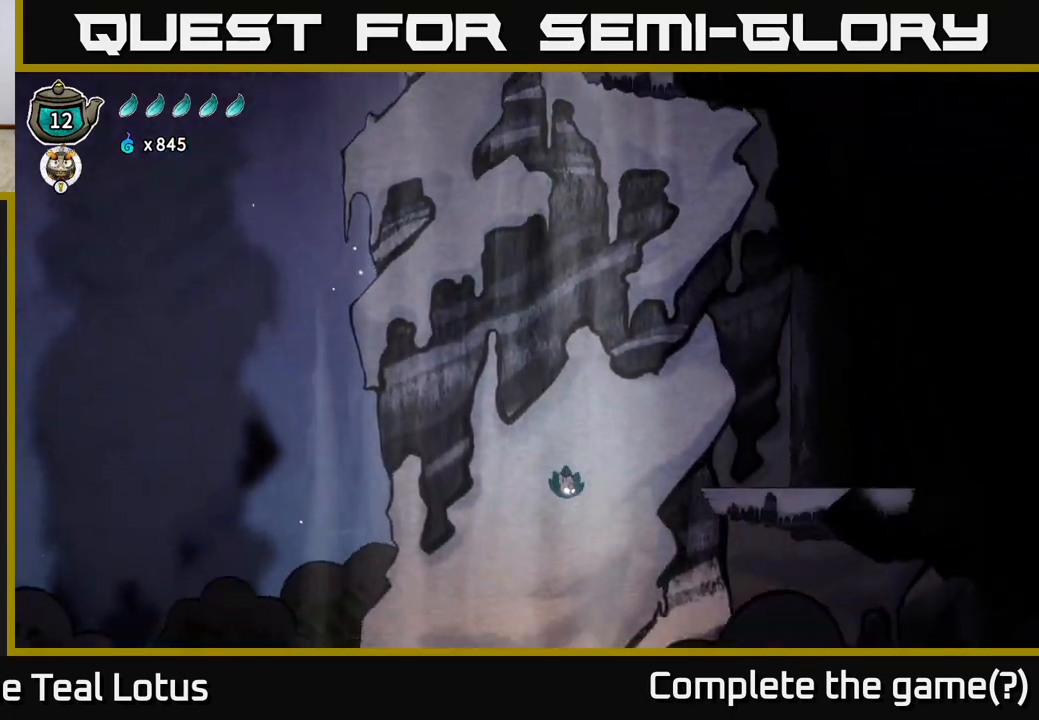
{"buttons": [], "left_stick": "left", "right_stick": "center", "events": [[50, "X", "down"], [233, "X", "up"], [283, "left_stick", "center"], [433, "left_stick", "left"]]}